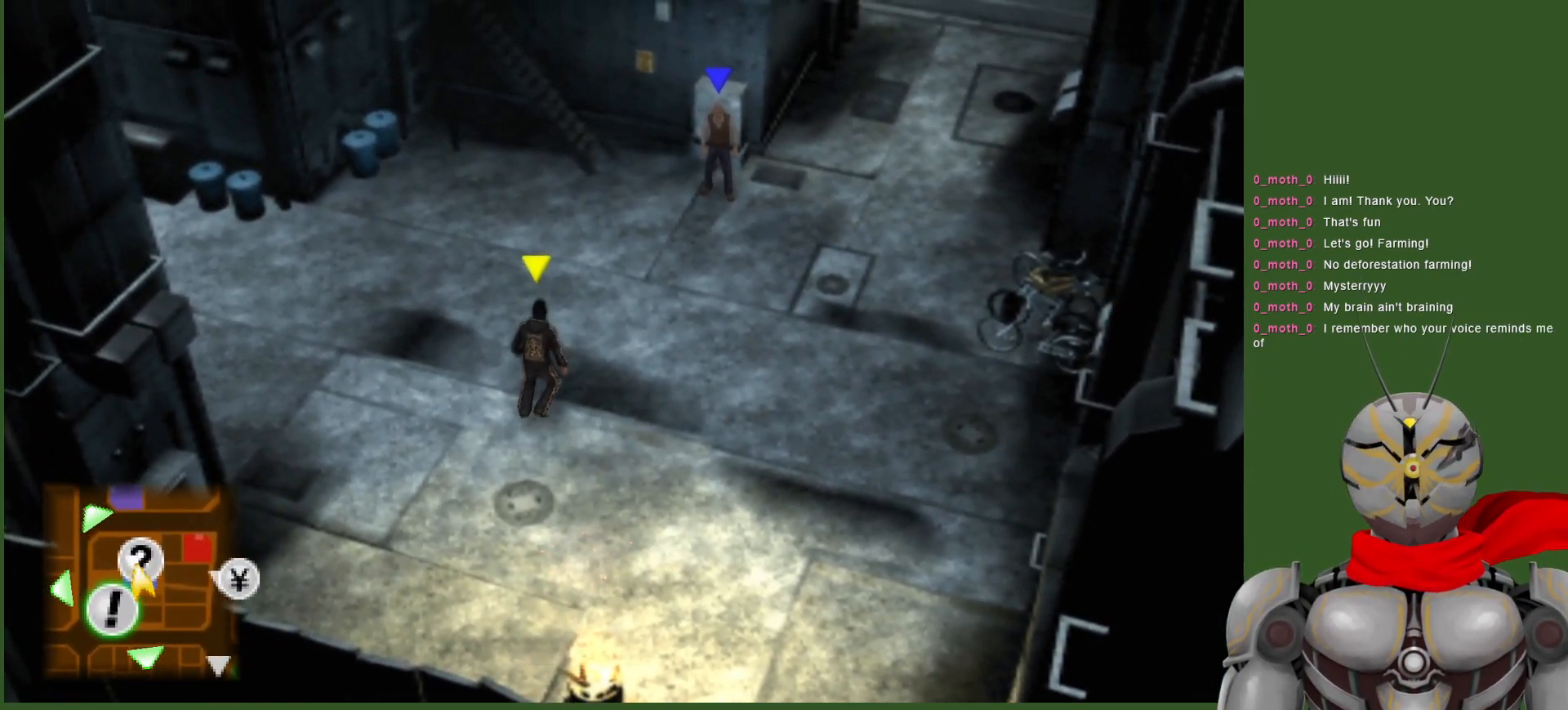
Gameplay with a controller (PlayStation layout); each line is a JSON object with the inputs held at the frame after it. "events" lists button and stick changes between this image and that frame as [ms after this image, input, new state], when the widget could be followed in between.
{"buttons": [], "left_stick": "up-left", "right_stick": "center", "events": [[167, "left_stick", "up-left"]]}
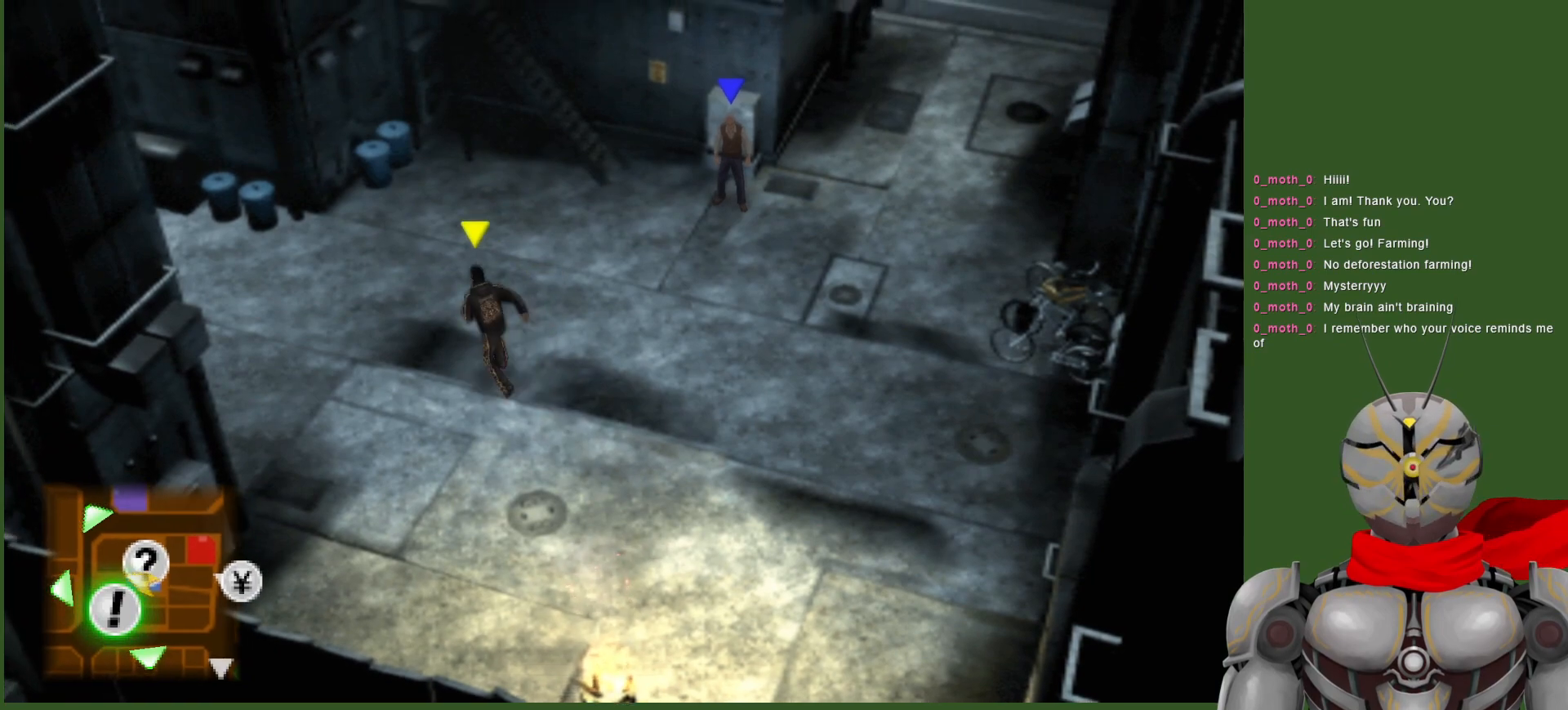
{"buttons": [], "left_stick": "down-right", "right_stick": "center", "events": [[83, "left_stick", "center"], [367, "left_stick", "down-right"]]}
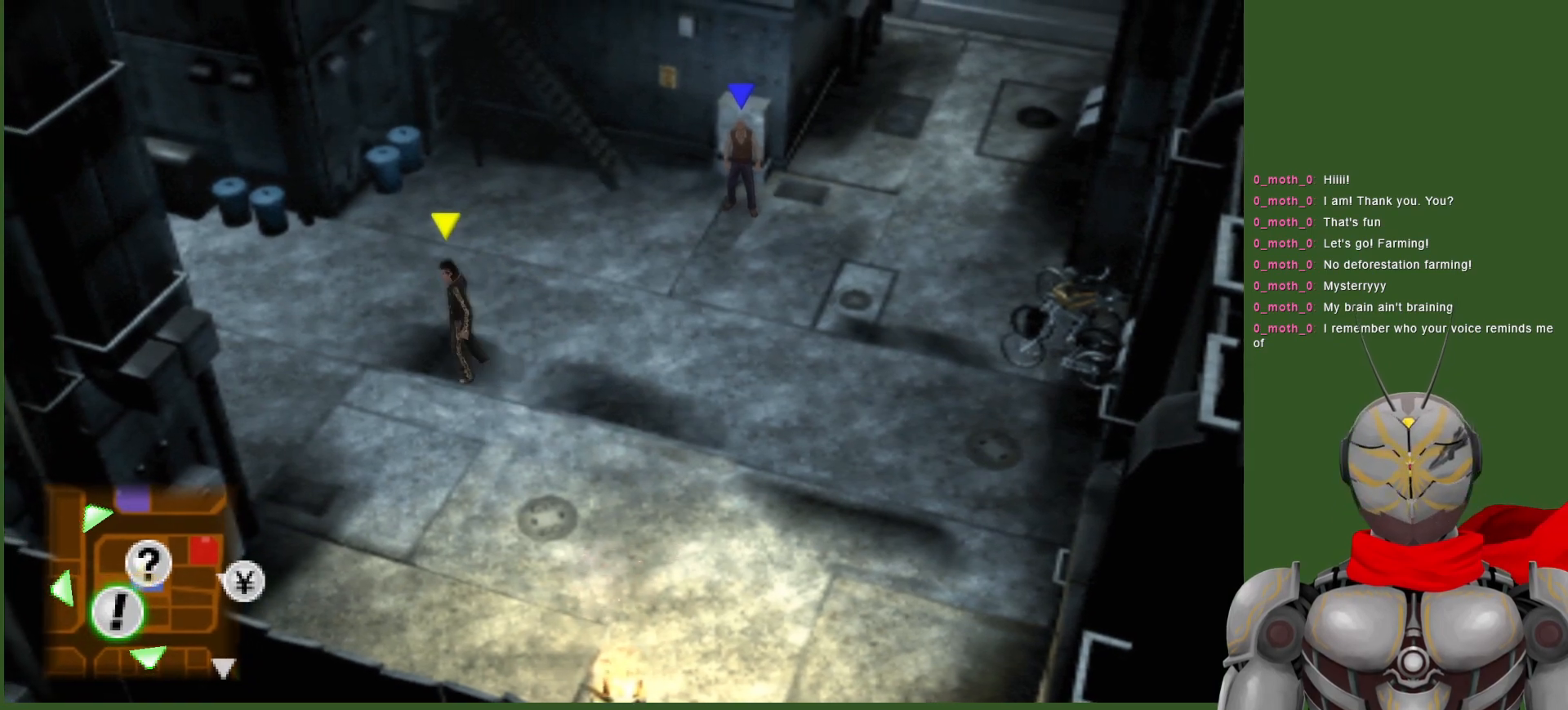
{"buttons": [], "left_stick": "right", "right_stick": "center", "events": [[350, "left_stick", "right"]]}
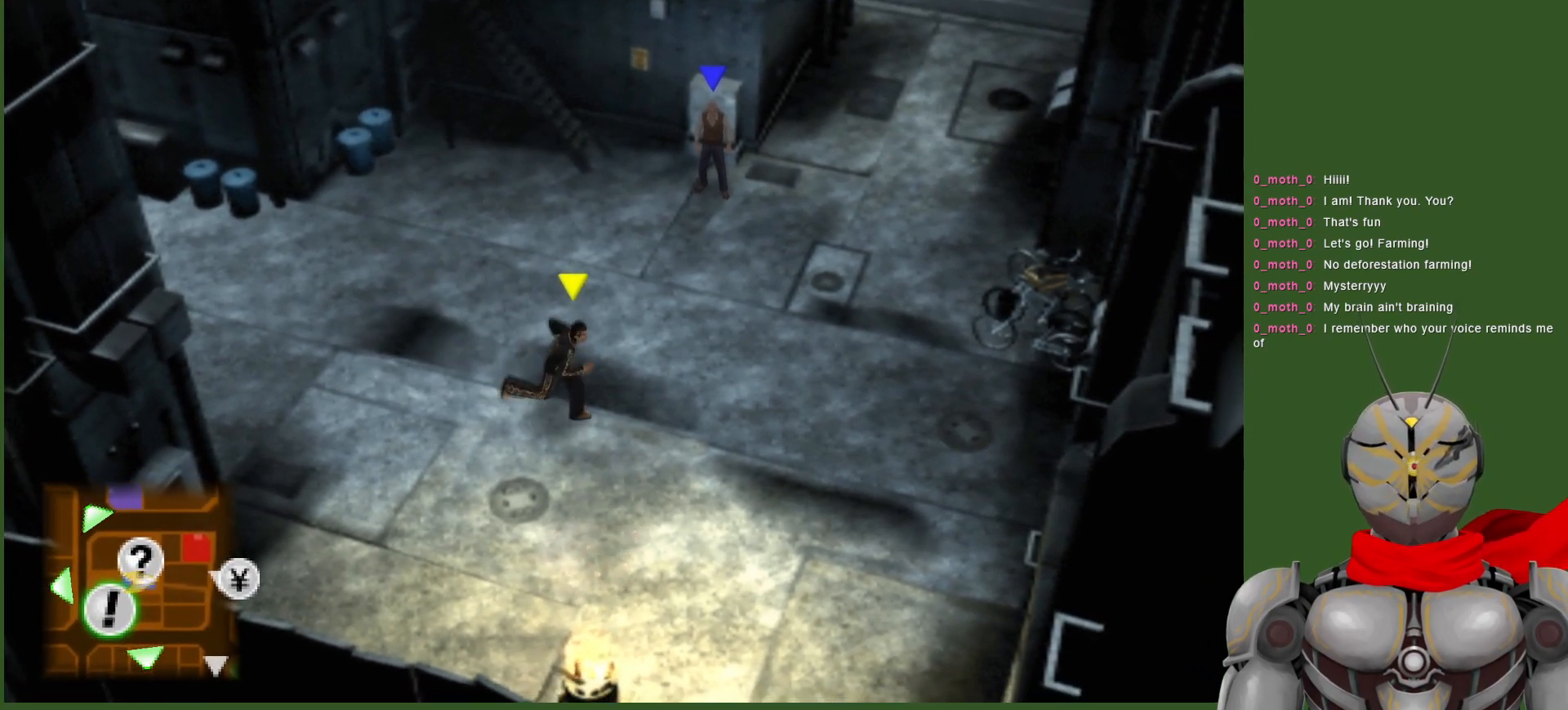
{"buttons": [], "left_stick": "up", "right_stick": "center", "events": [[500, "left_stick", "up"]]}
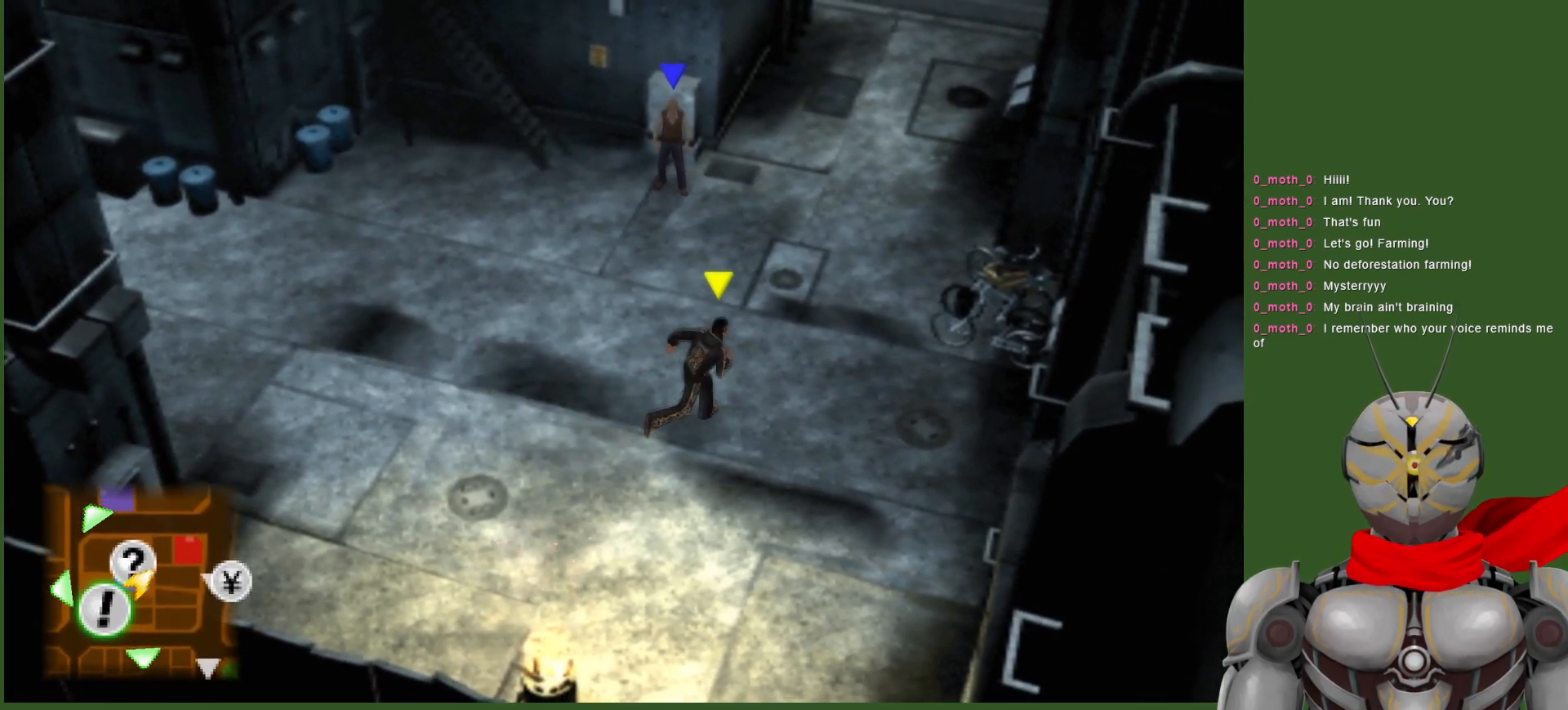
{"buttons": [], "left_stick": "up", "right_stick": "center", "events": [[33, "left_stick", "center"], [483, "left_stick", "up"]]}
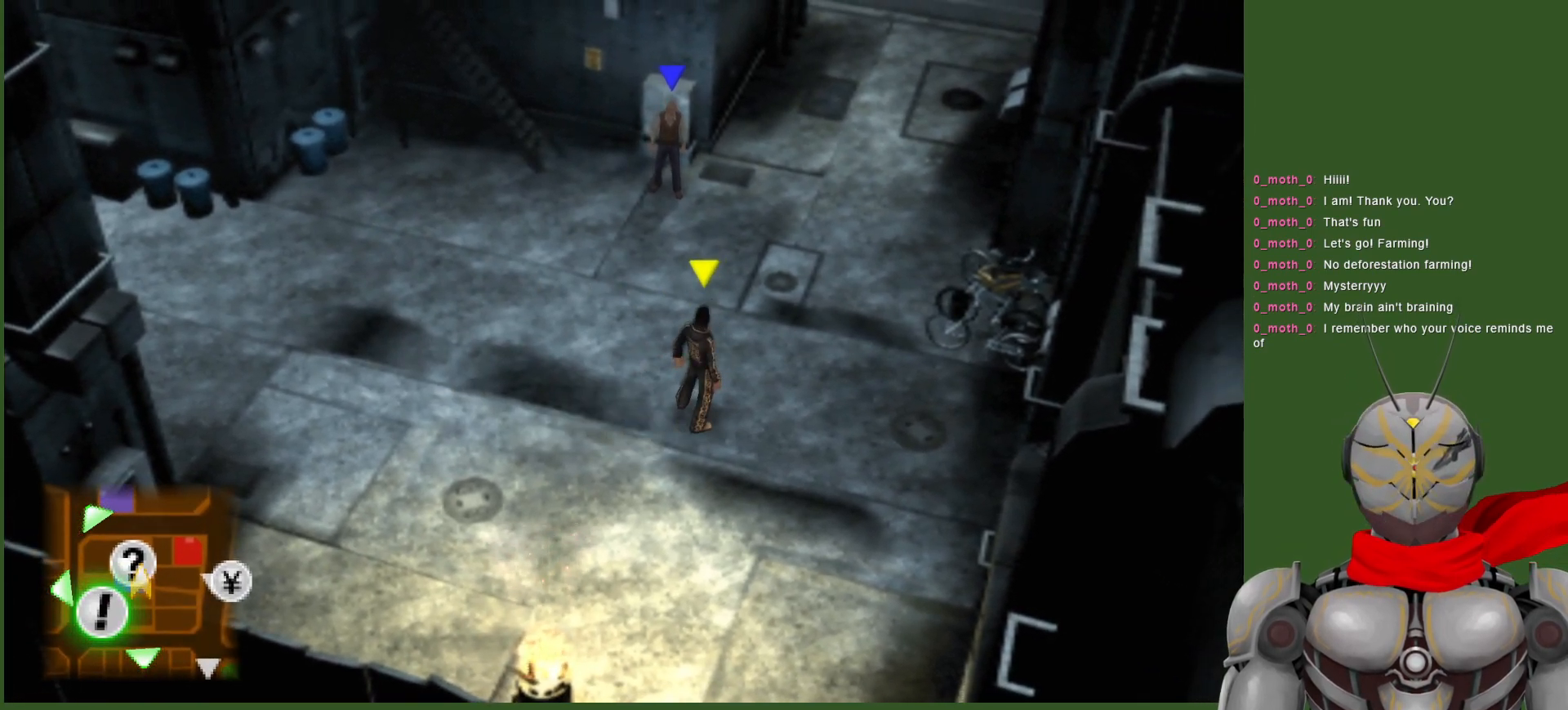
{"buttons": [], "left_stick": "up", "right_stick": "center", "events": []}
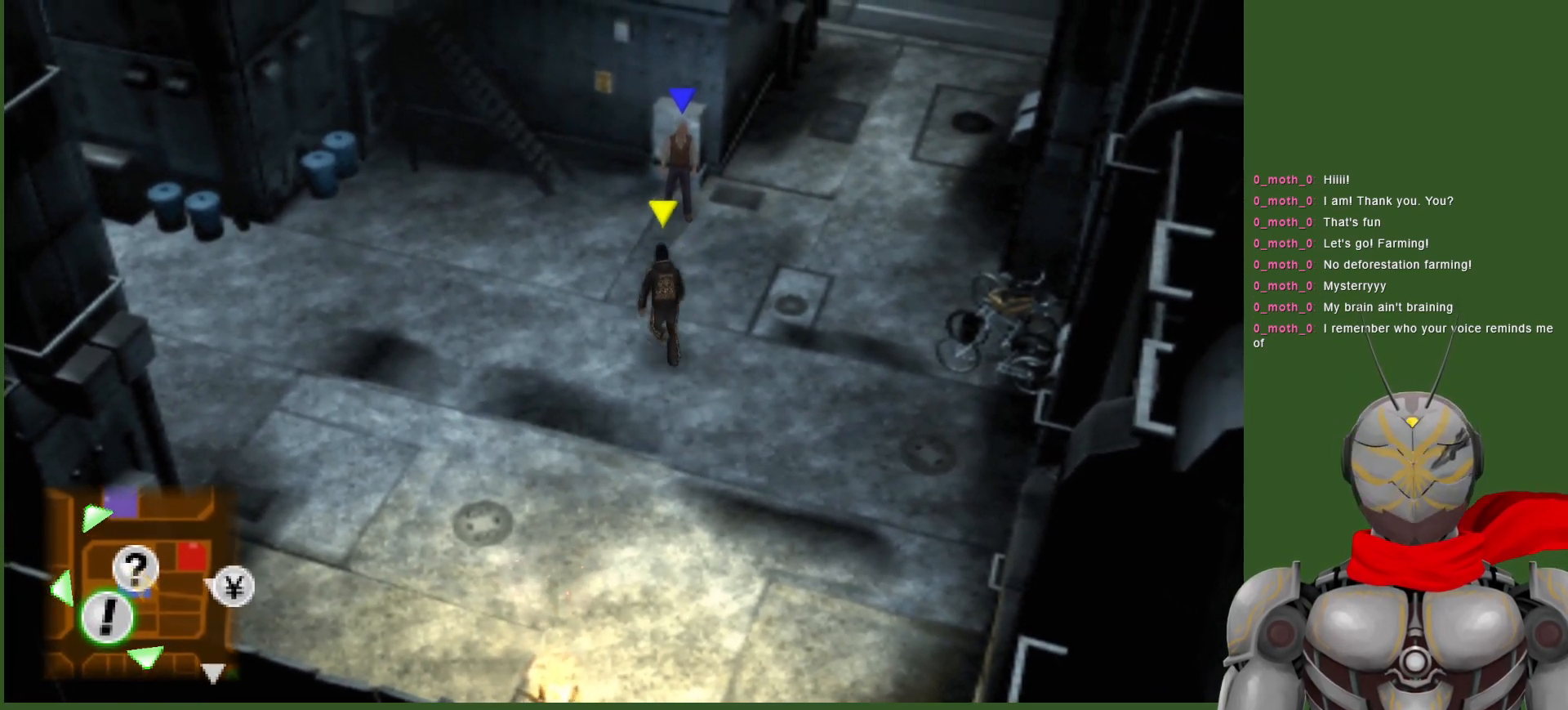
{"buttons": [], "left_stick": "center", "right_stick": "center", "events": [[467, "left_stick", "center"]]}
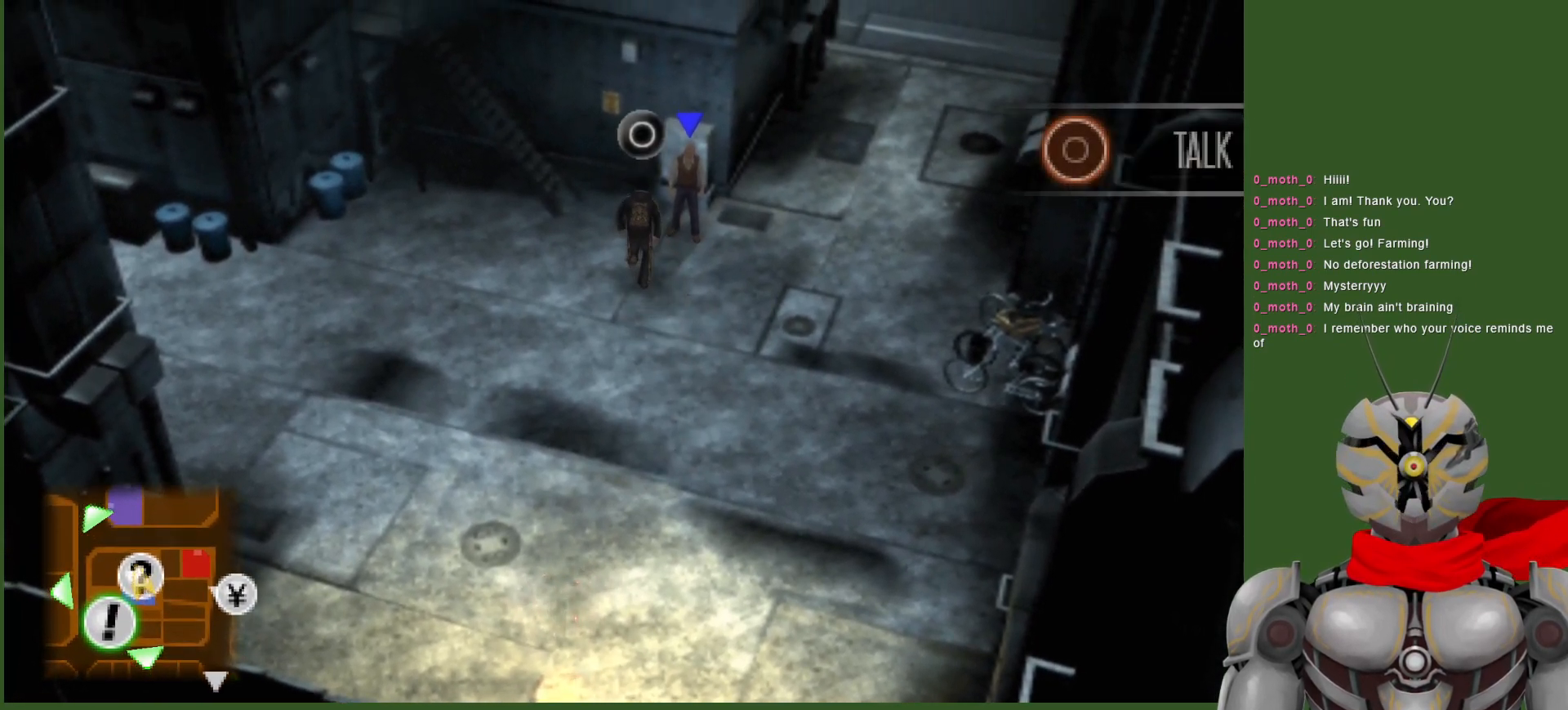
{"buttons": [], "left_stick": "center", "right_stick": "center", "events": []}
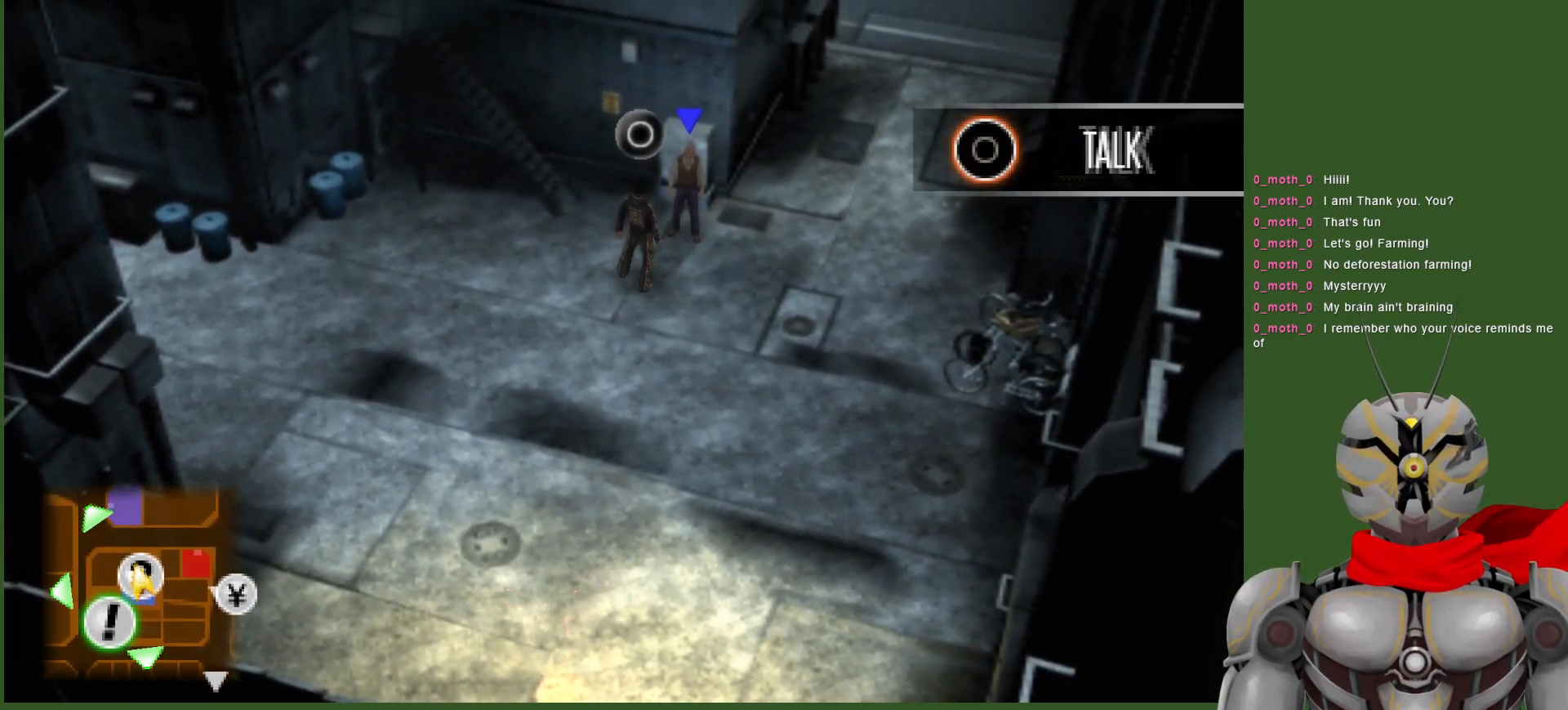
{"buttons": [], "left_stick": "center", "right_stick": "center", "events": [[150, "left_stick", "up-right"], [367, "left_stick", "center"]]}
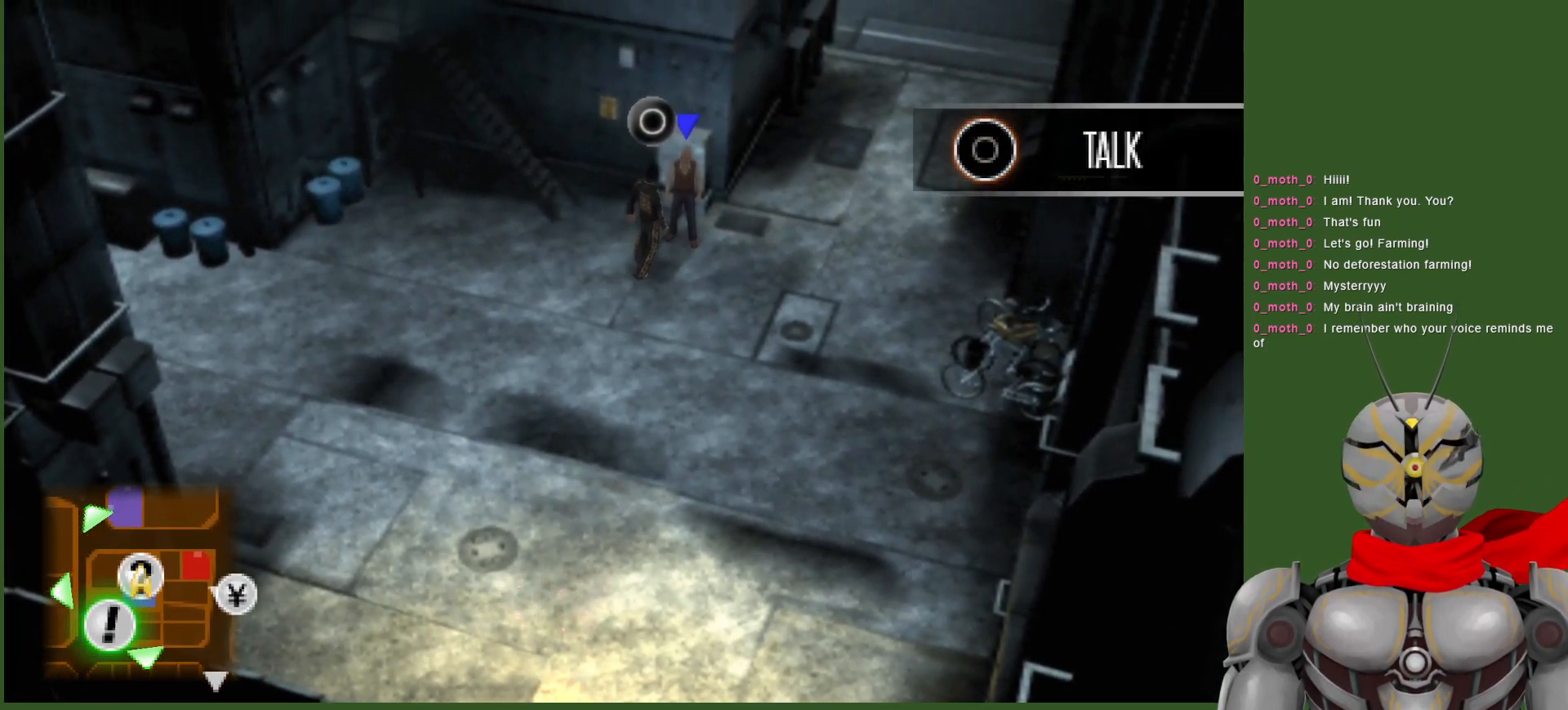
{"buttons": [], "left_stick": "center", "right_stick": "center", "events": []}
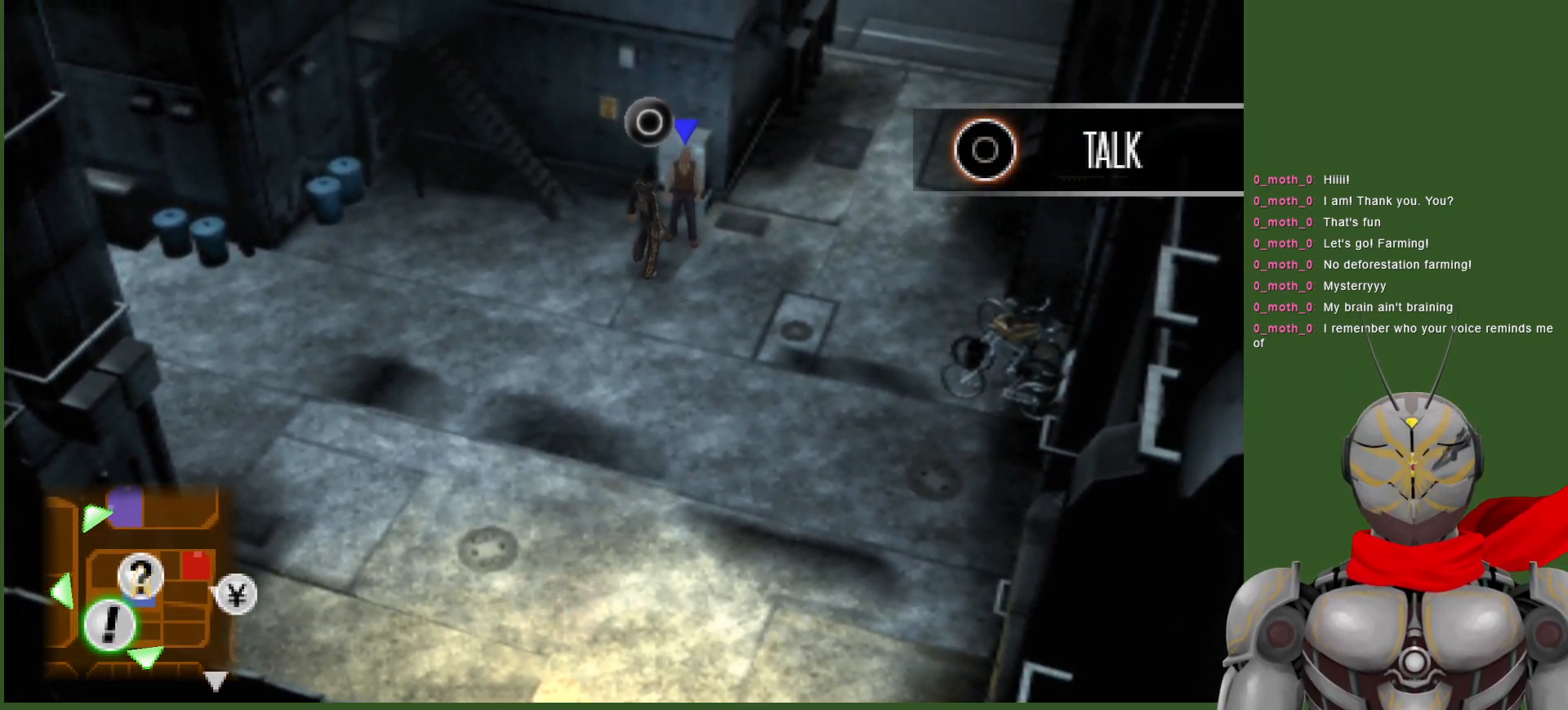
{"buttons": [], "left_stick": "center", "right_stick": "center", "events": []}
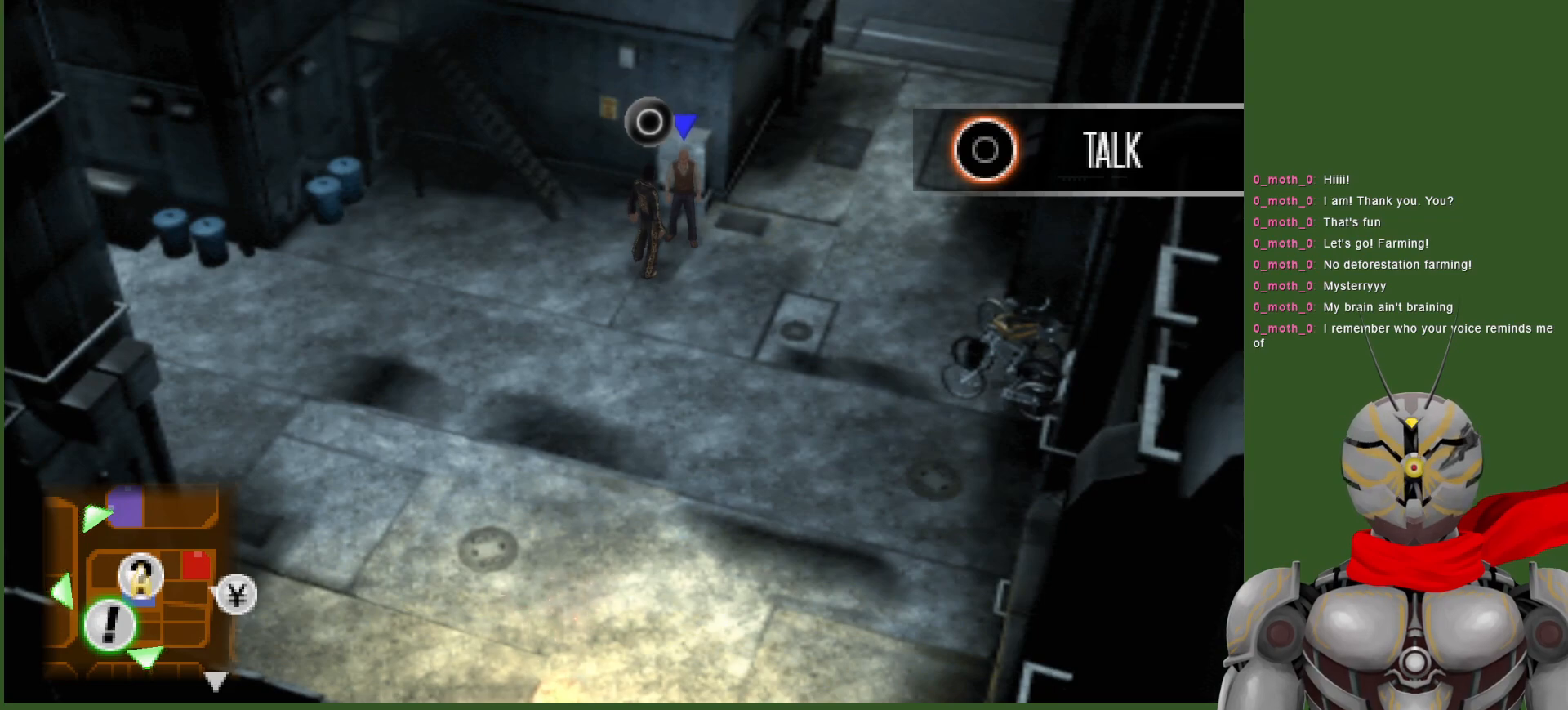
{"buttons": [], "left_stick": "center", "right_stick": "center", "events": []}
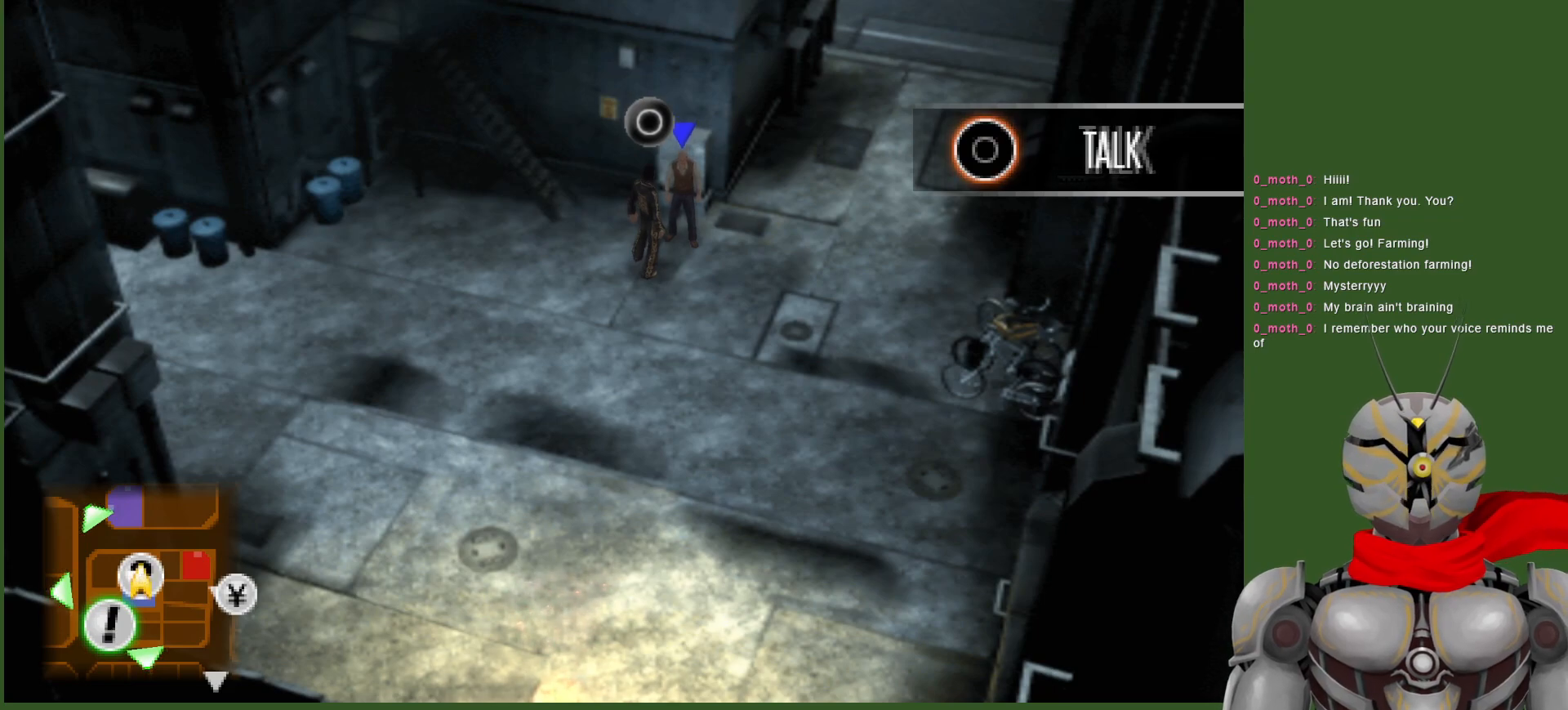
{"buttons": [], "left_stick": "center", "right_stick": "center", "events": [[167, "CIRCLE", "down"], [283, "CIRCLE", "up"]]}
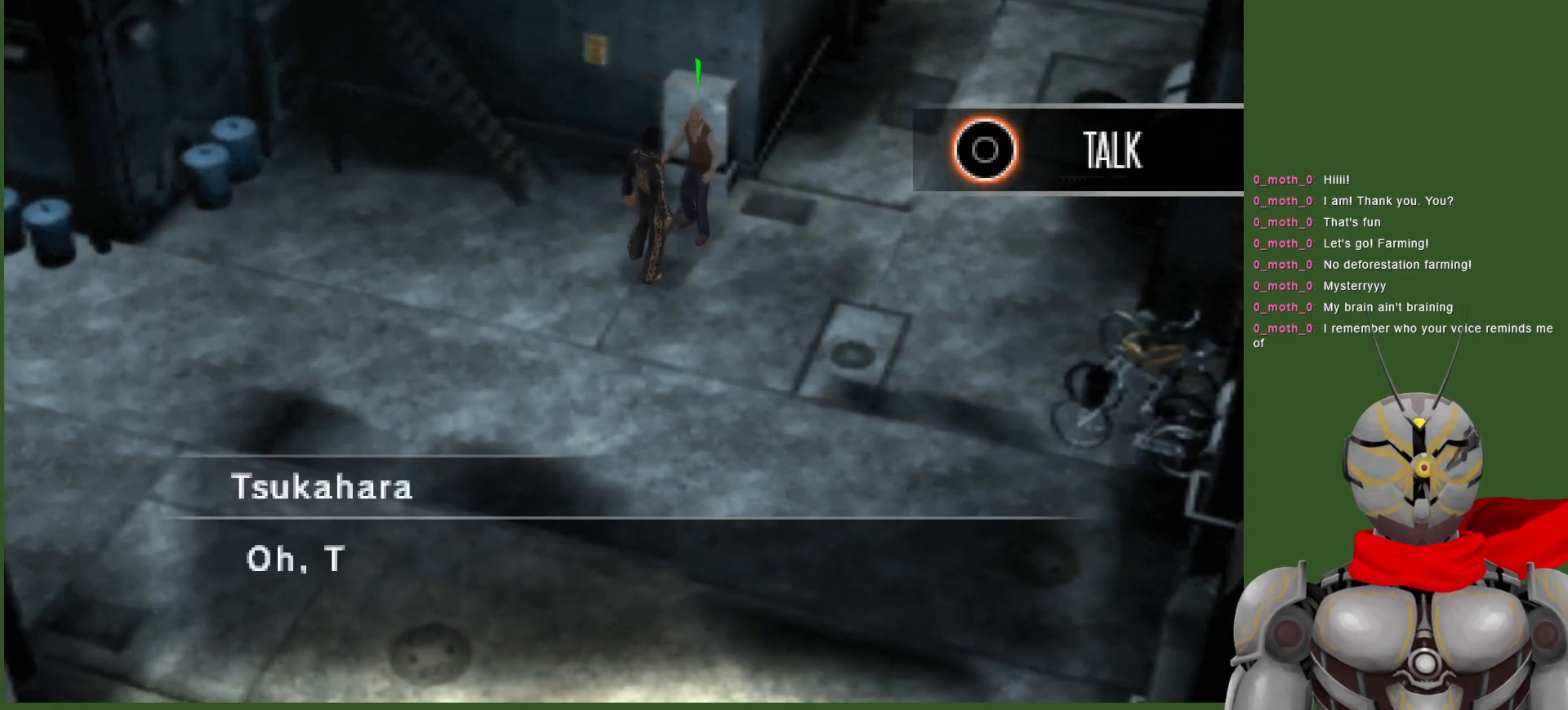
{"buttons": [], "left_stick": "center", "right_stick": "center", "events": []}
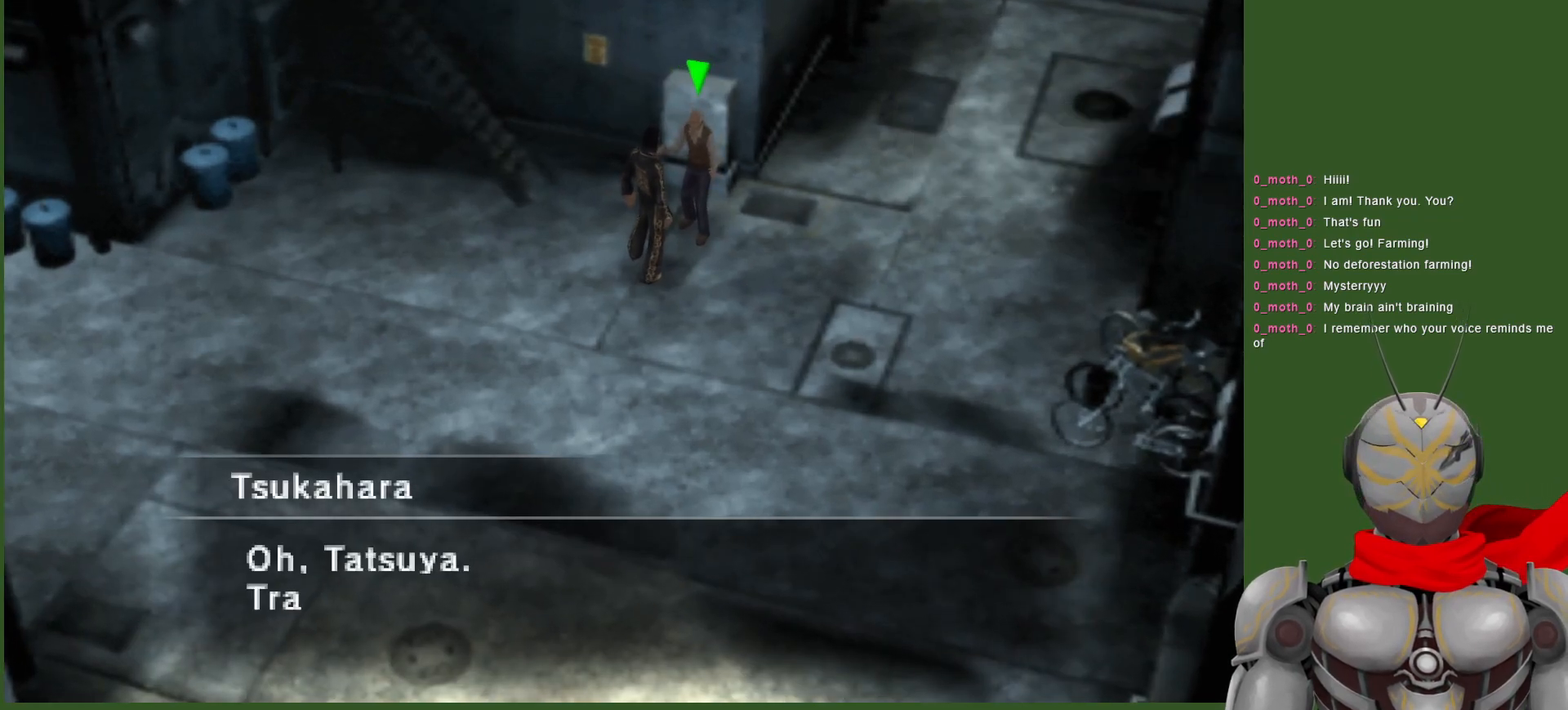
{"buttons": [], "left_stick": "center", "right_stick": "center", "events": []}
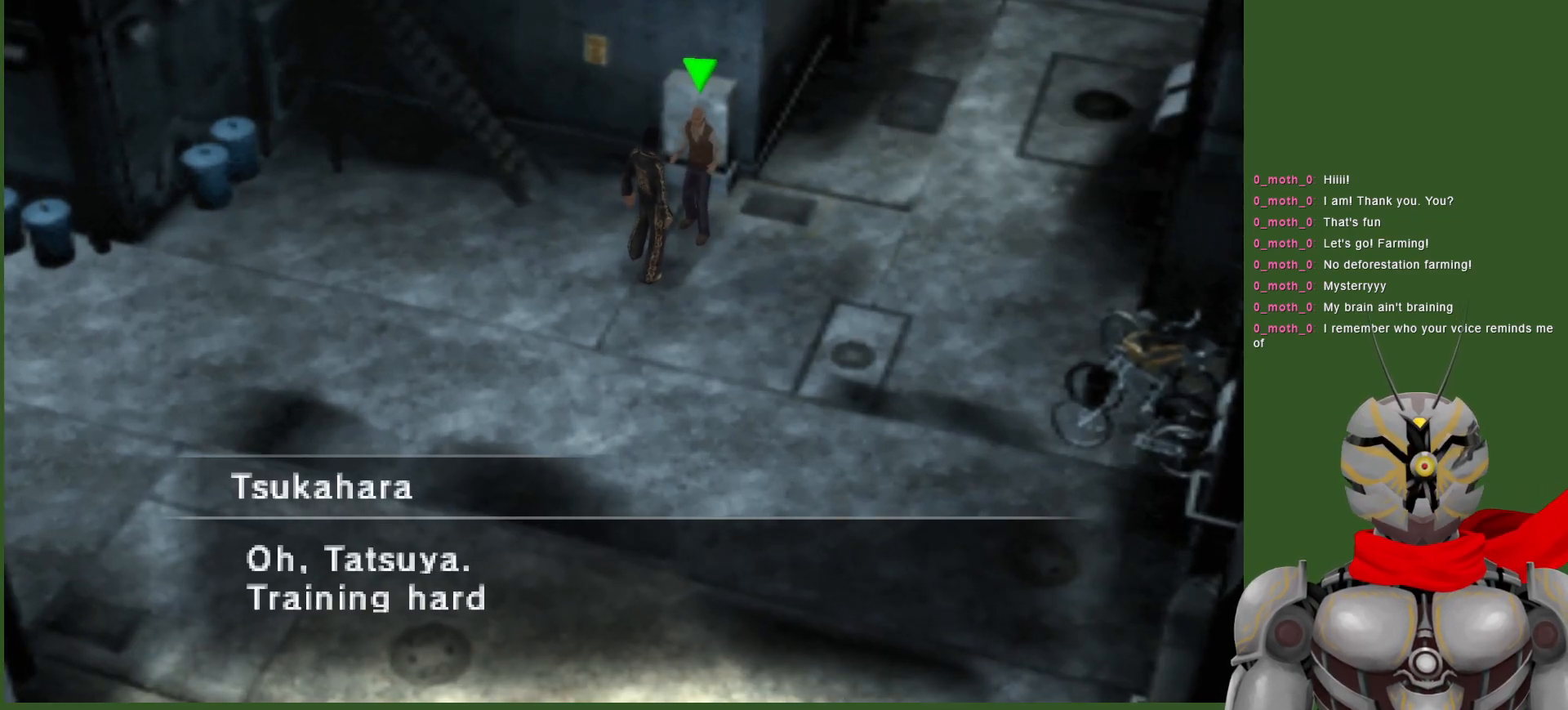
{"buttons": [], "left_stick": "center", "right_stick": "center", "events": []}
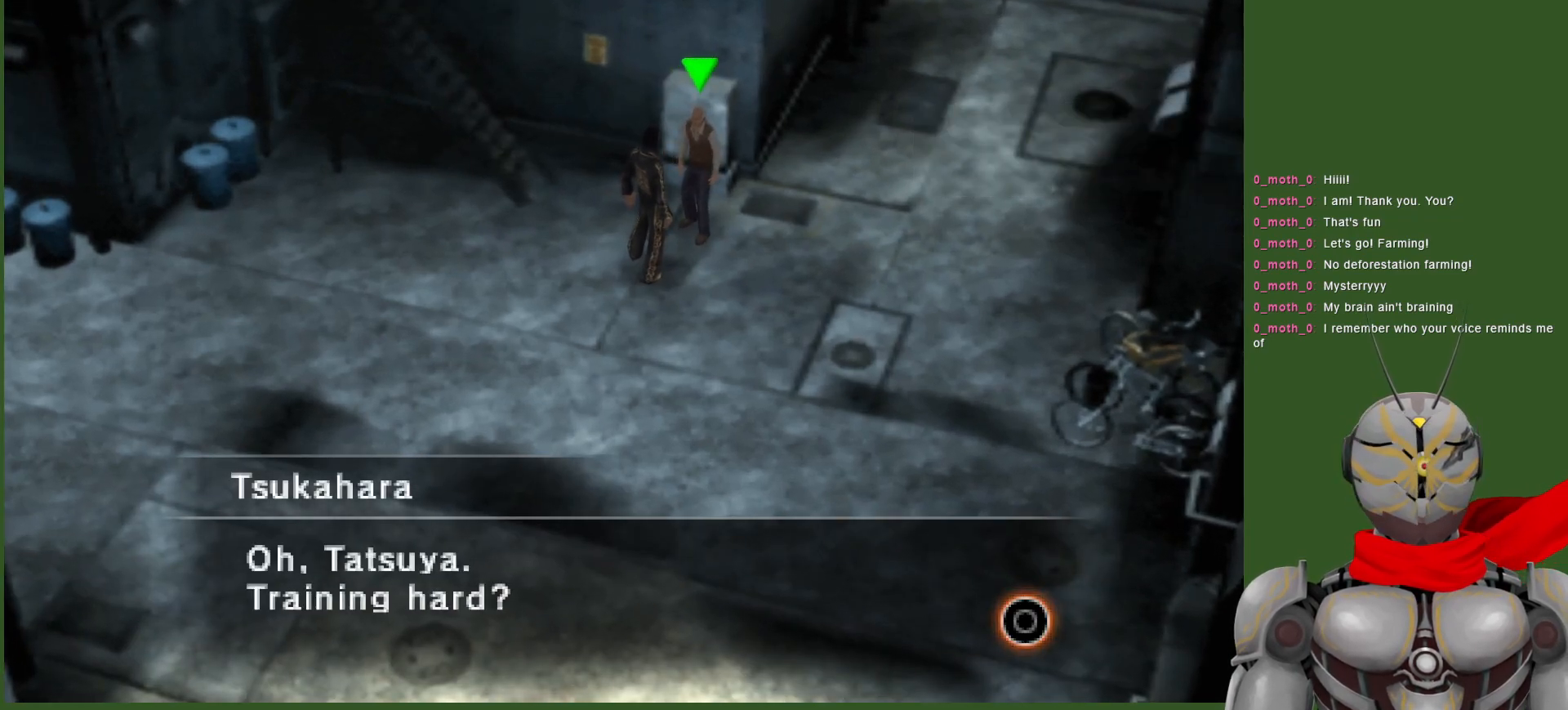
{"buttons": [], "left_stick": "center", "right_stick": "center", "events": []}
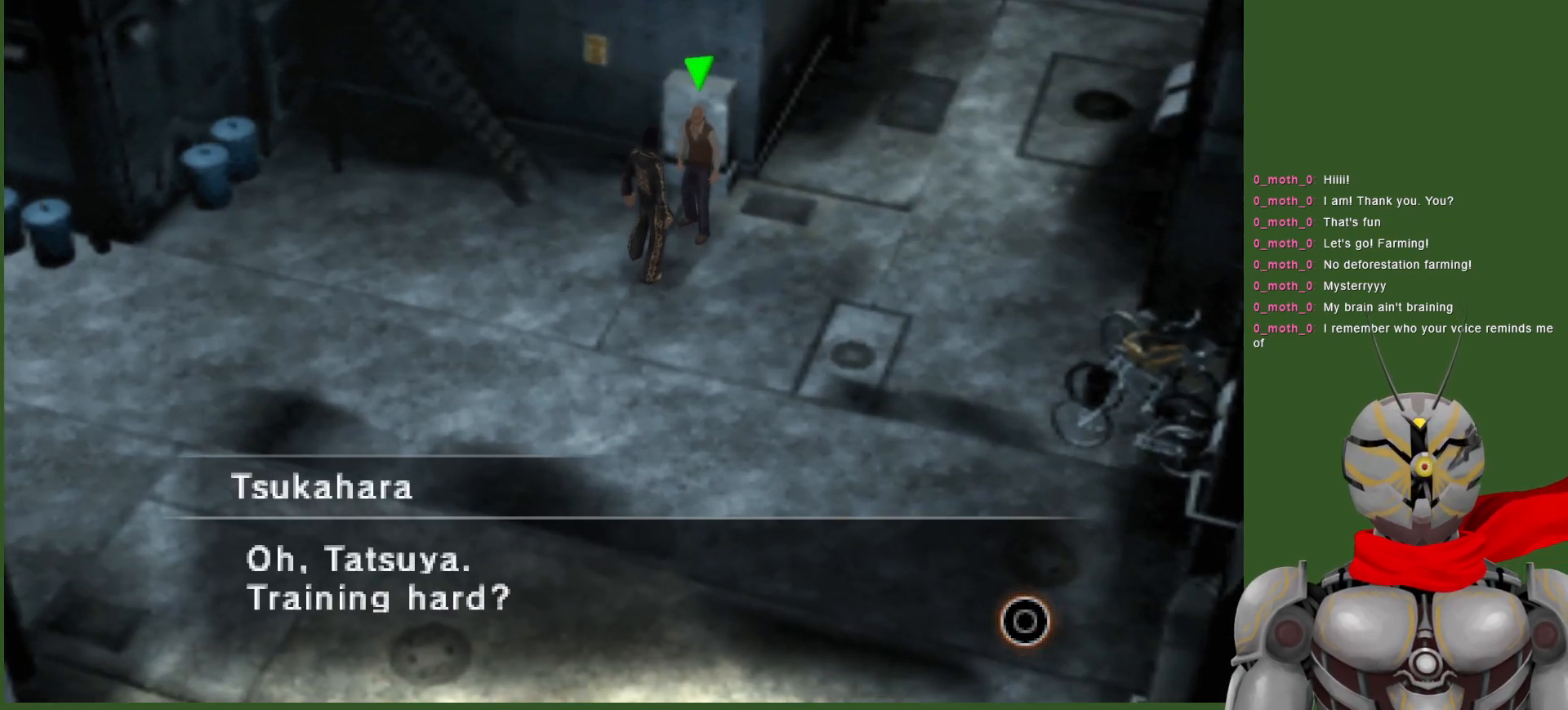
{"buttons": [], "left_stick": "center", "right_stick": "center", "events": []}
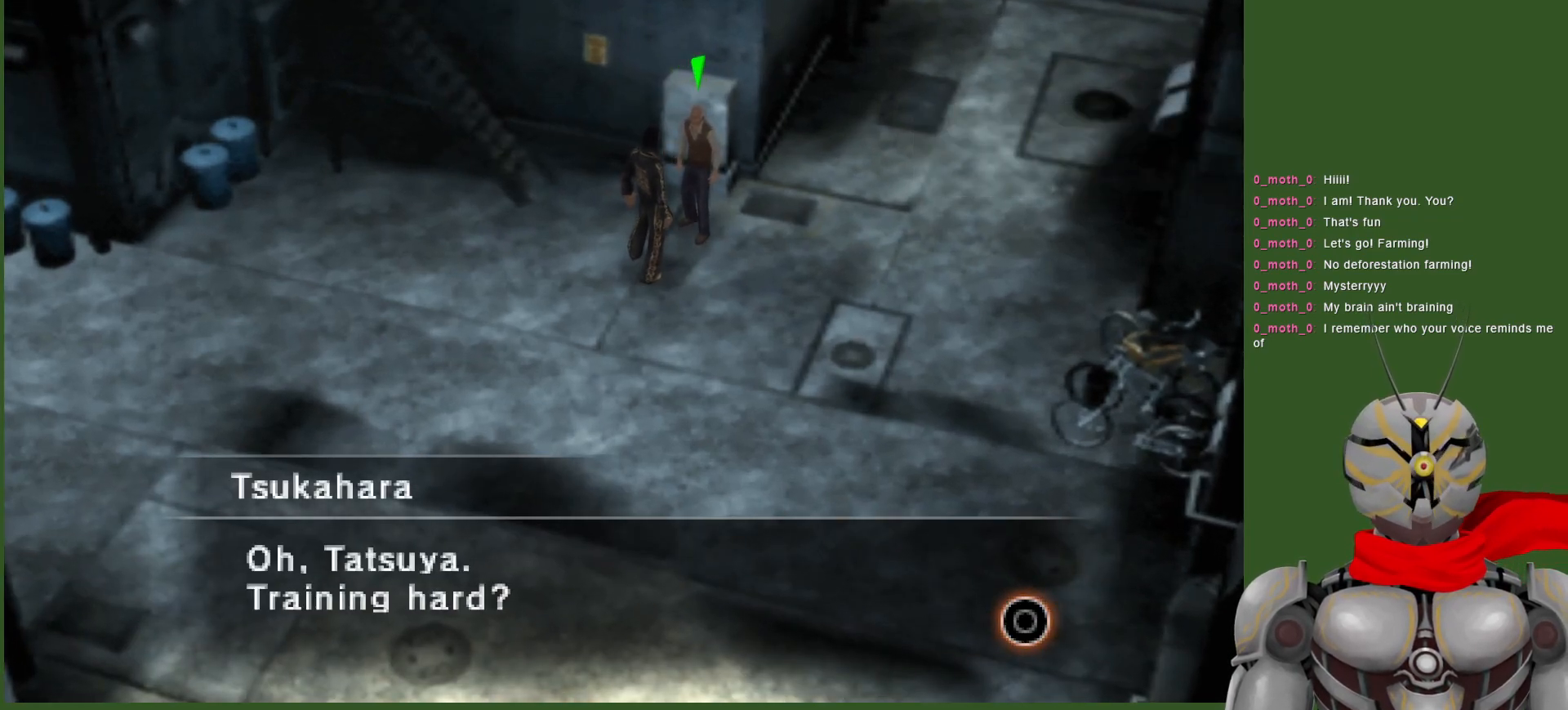
{"buttons": [], "left_stick": "center", "right_stick": "center", "events": []}
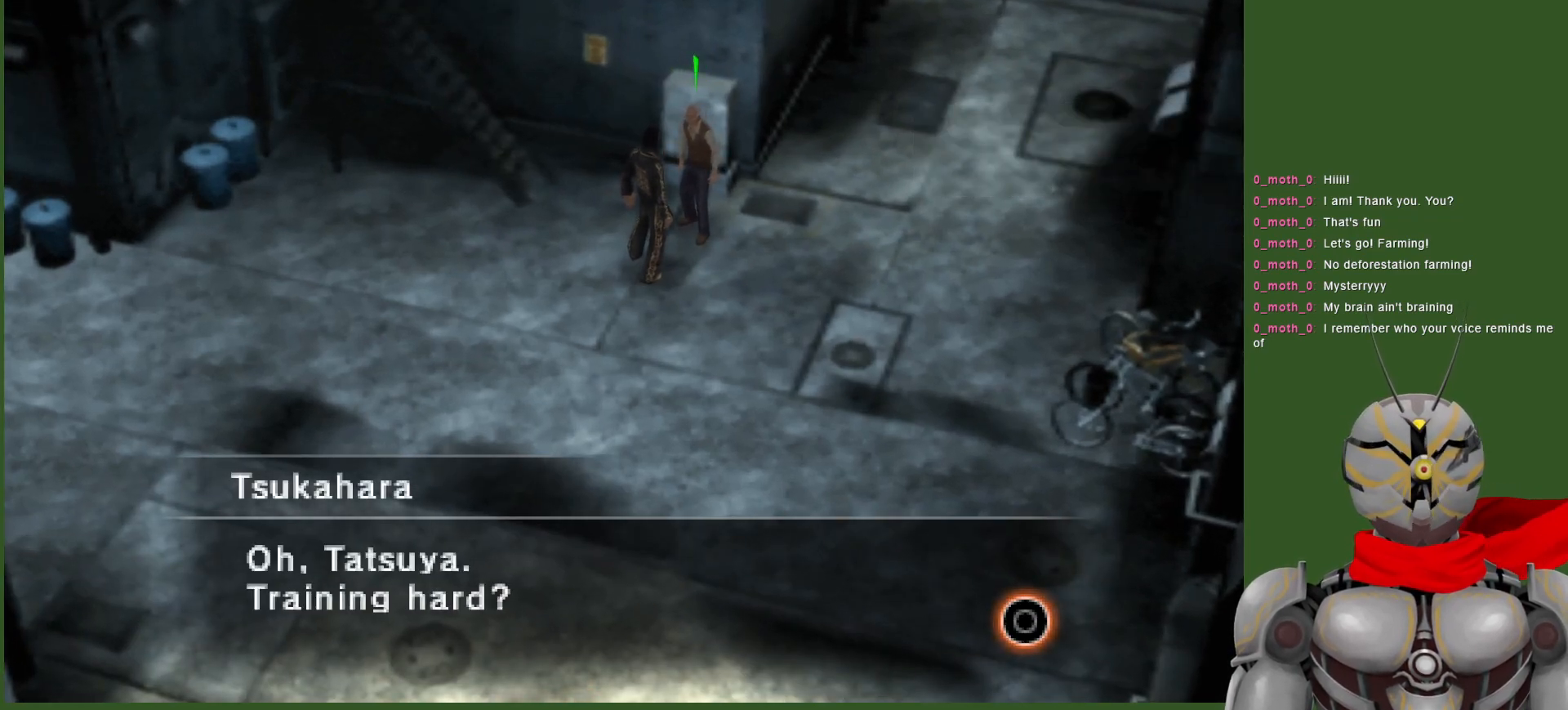
{"buttons": [], "left_stick": "center", "right_stick": "center", "events": []}
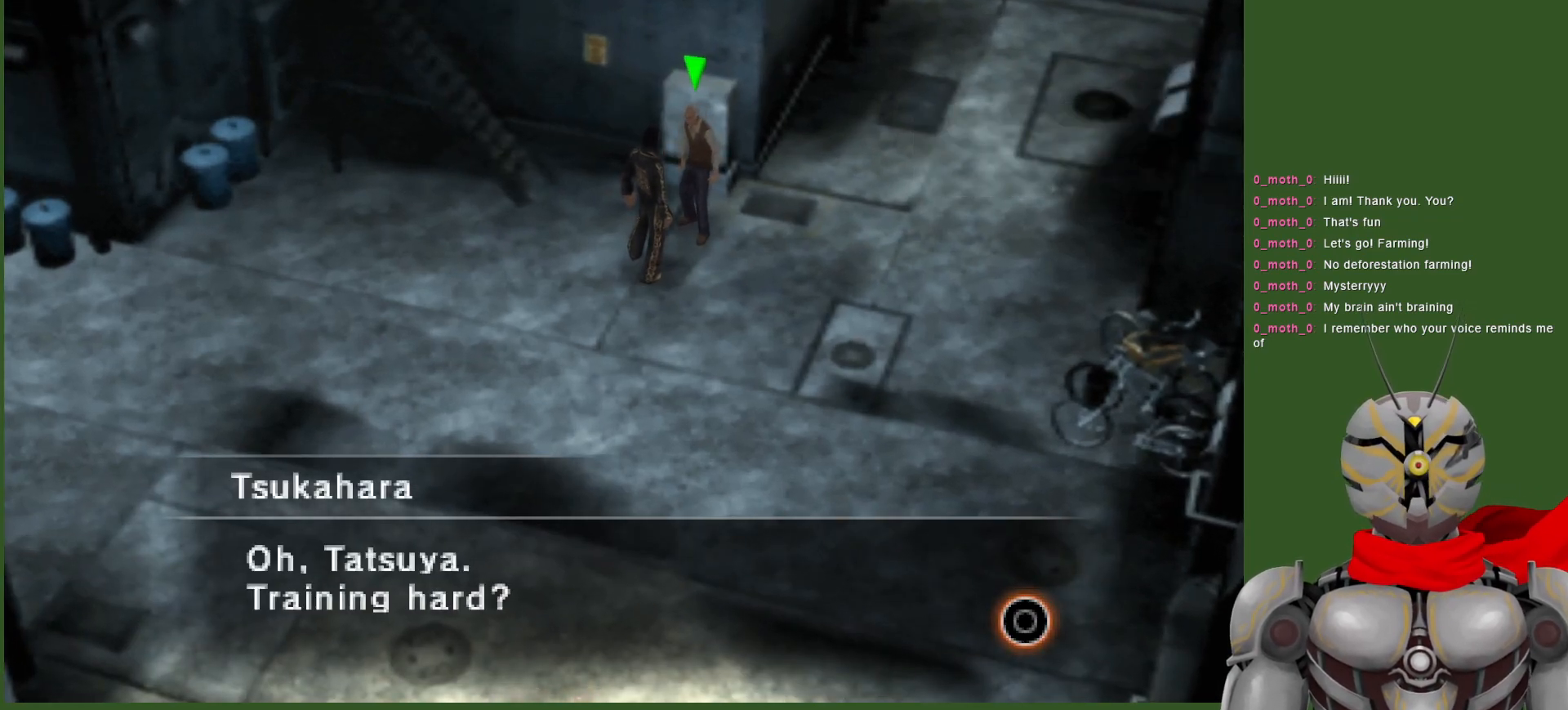
{"buttons": [], "left_stick": "center", "right_stick": "center", "events": []}
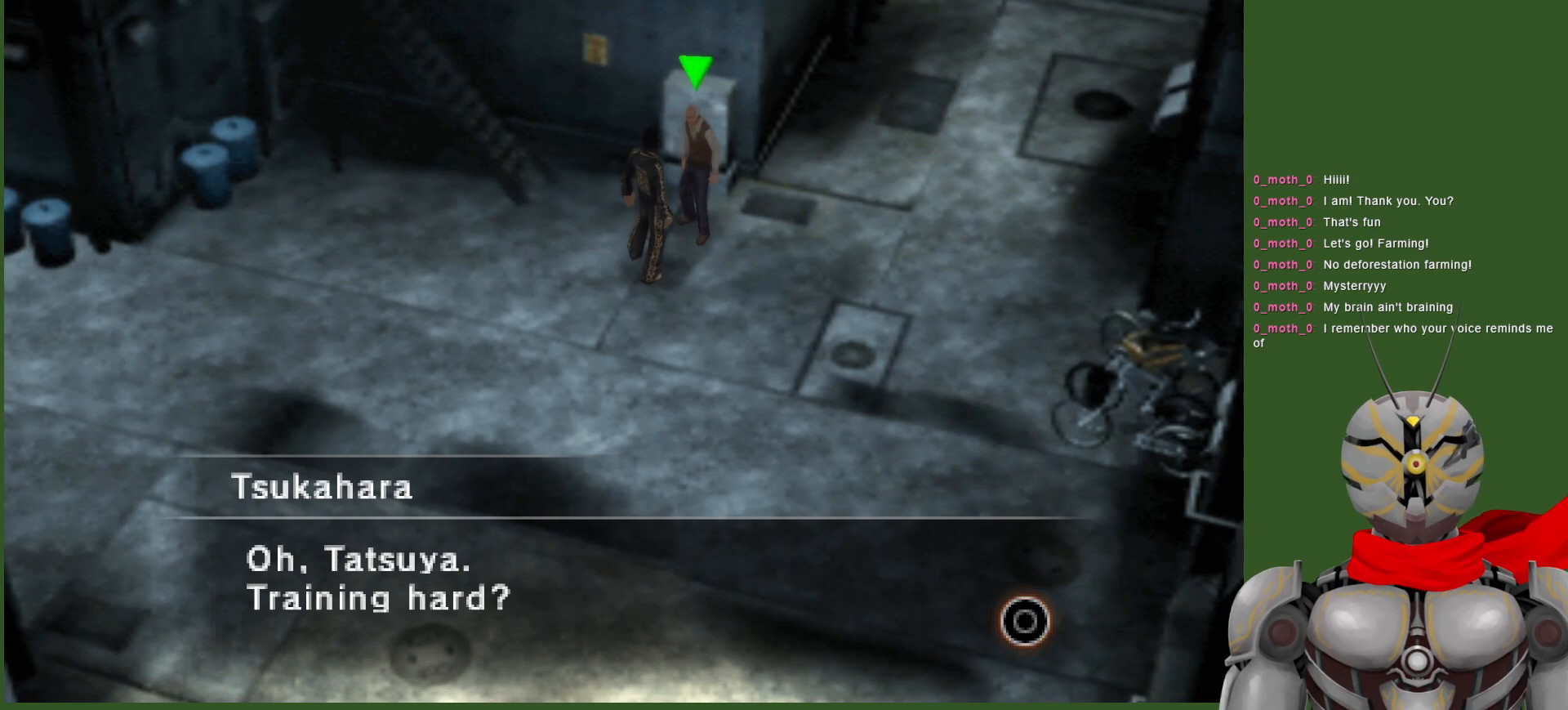
{"buttons": [], "left_stick": "center", "right_stick": "center", "events": []}
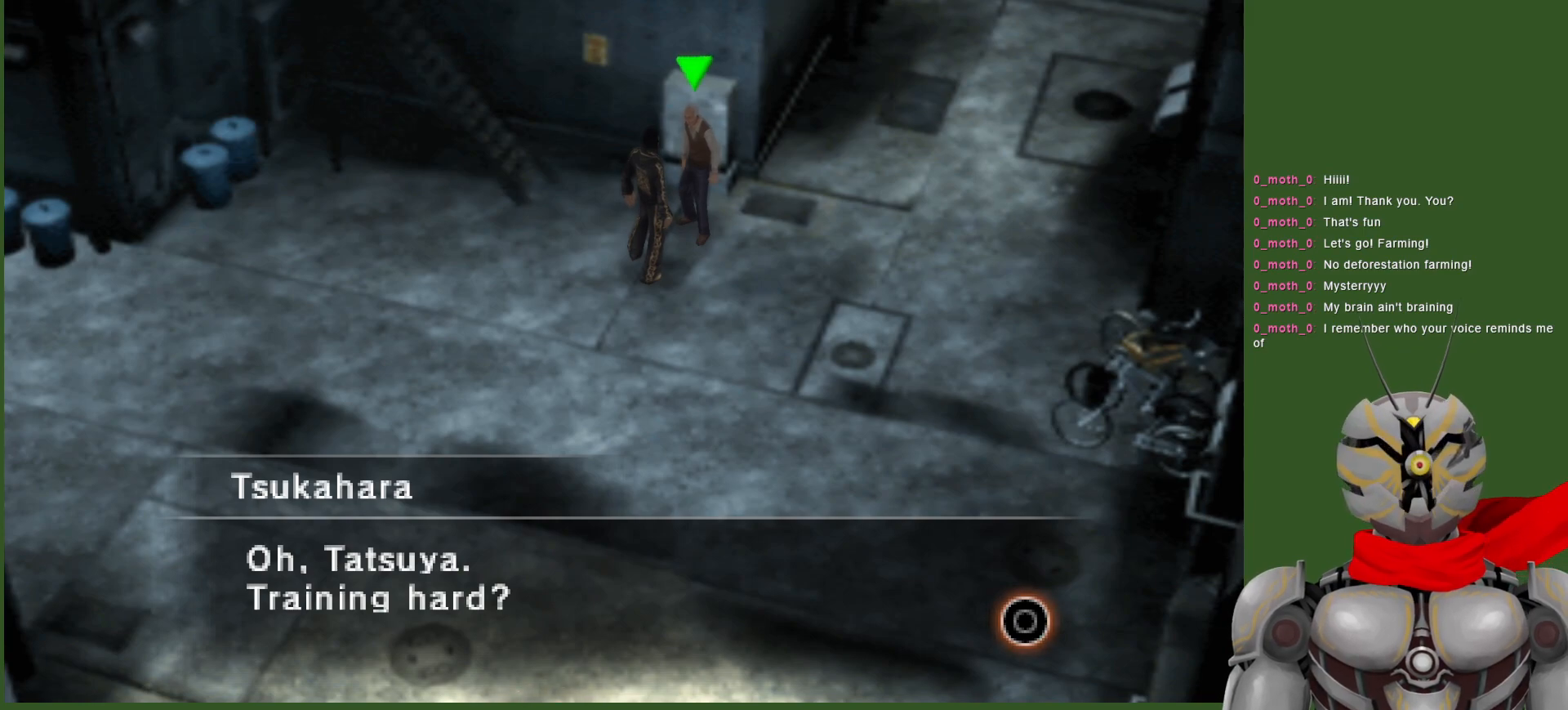
{"buttons": [], "left_stick": "center", "right_stick": "center", "events": []}
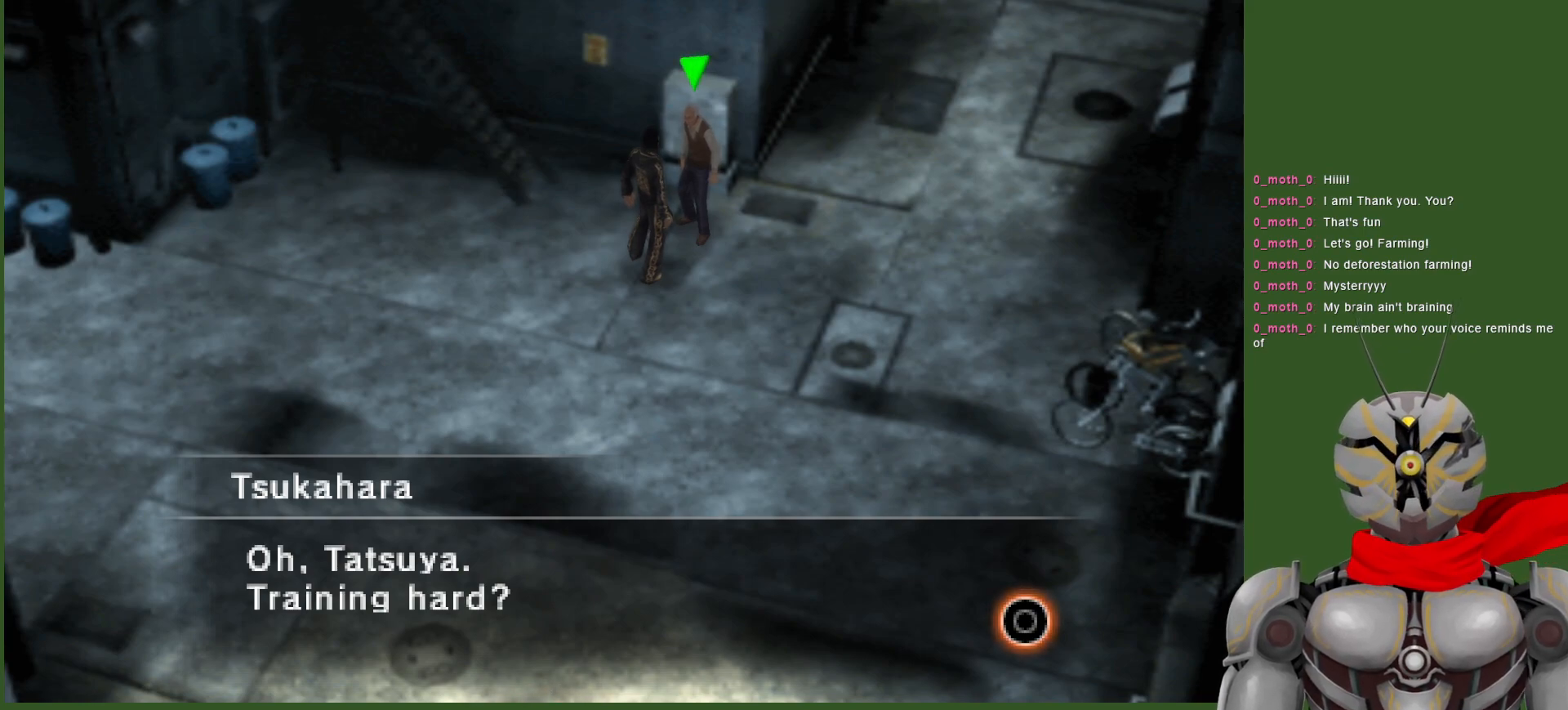
{"buttons": [], "left_stick": "center", "right_stick": "center", "events": [[300, "CIRCLE", "down"], [383, "CIRCLE", "up"]]}
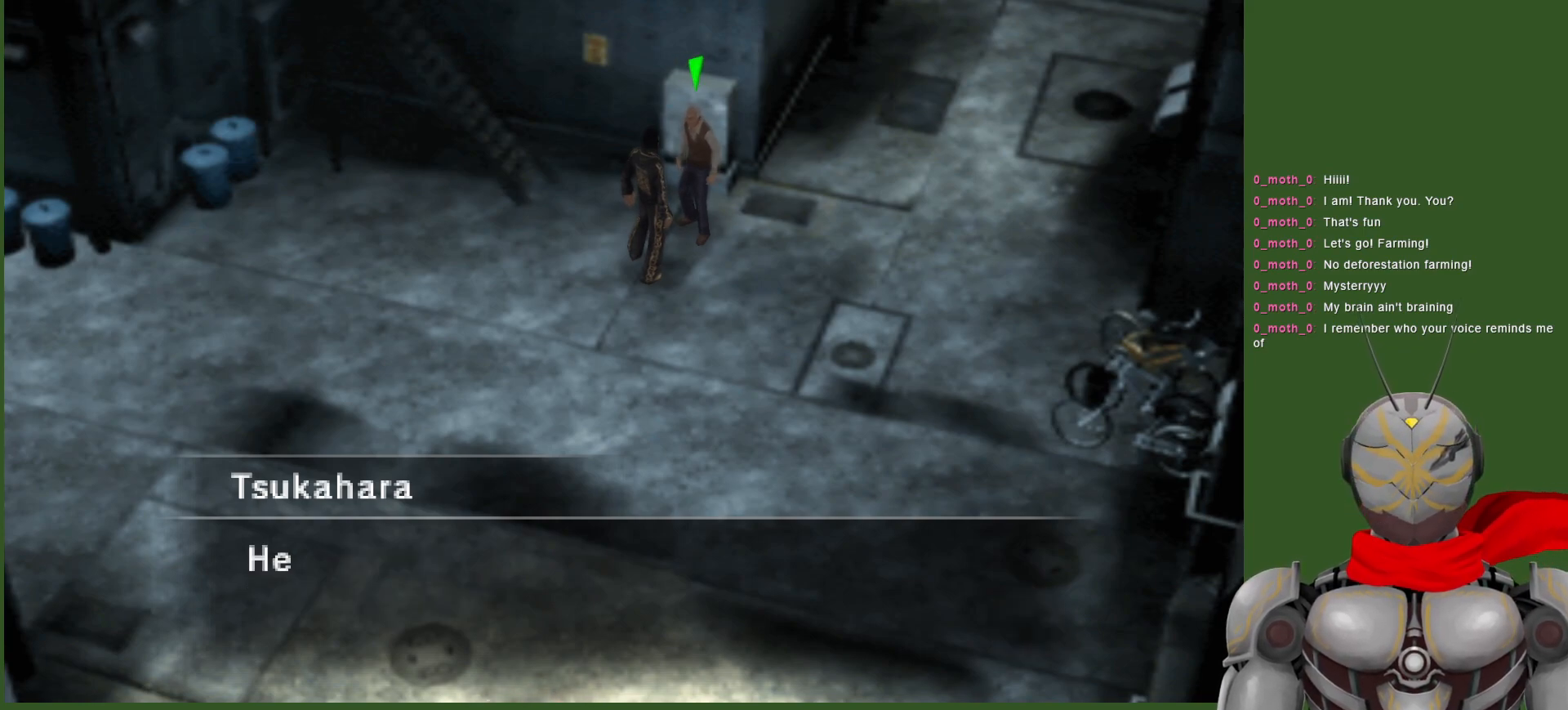
{"buttons": ["CIRCLE"], "left_stick": "center", "right_stick": "center", "events": [[400, "CIRCLE", "down"]]}
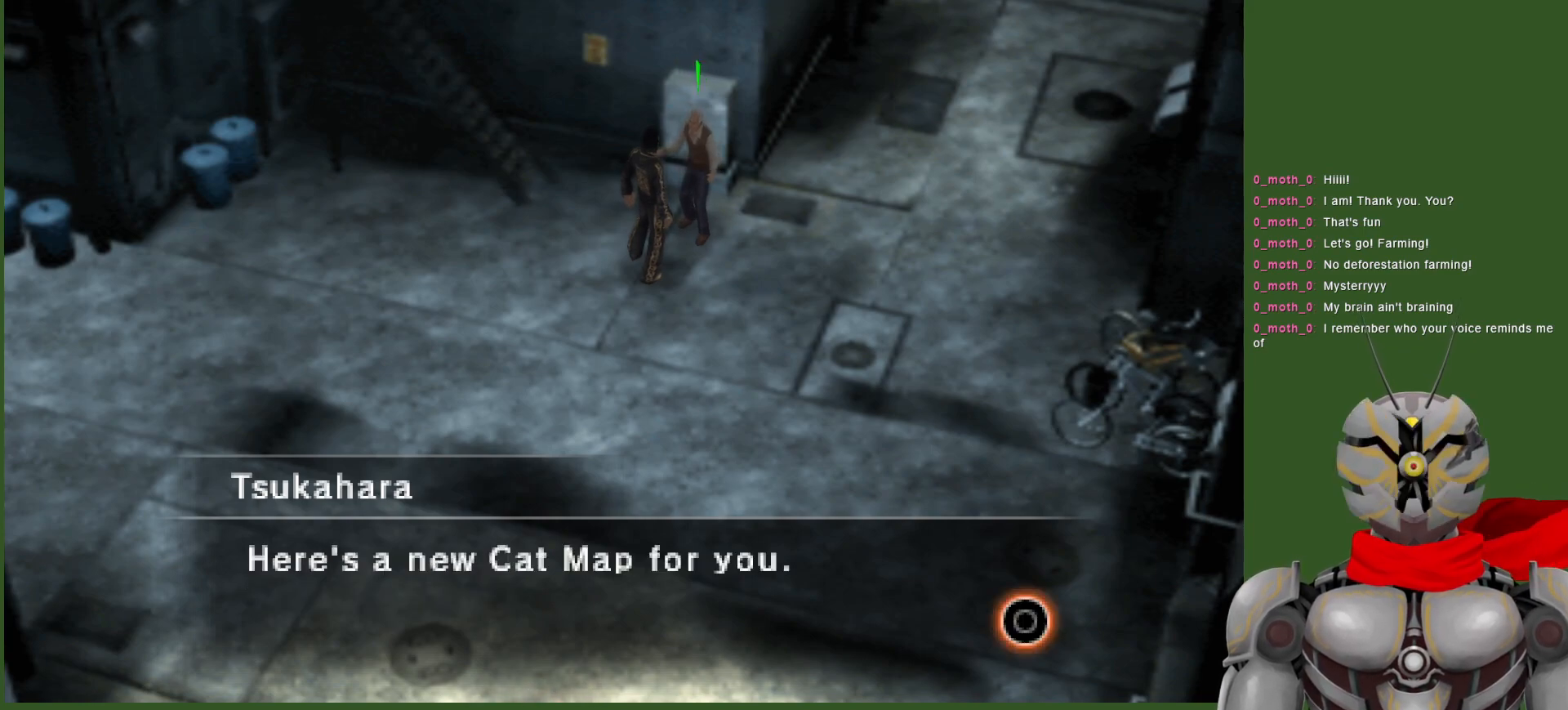
{"buttons": [], "left_stick": "center", "right_stick": "center", "events": [[17, "CIRCLE", "up"], [217, "CIRCLE", "down"], [333, "CIRCLE", "up"]]}
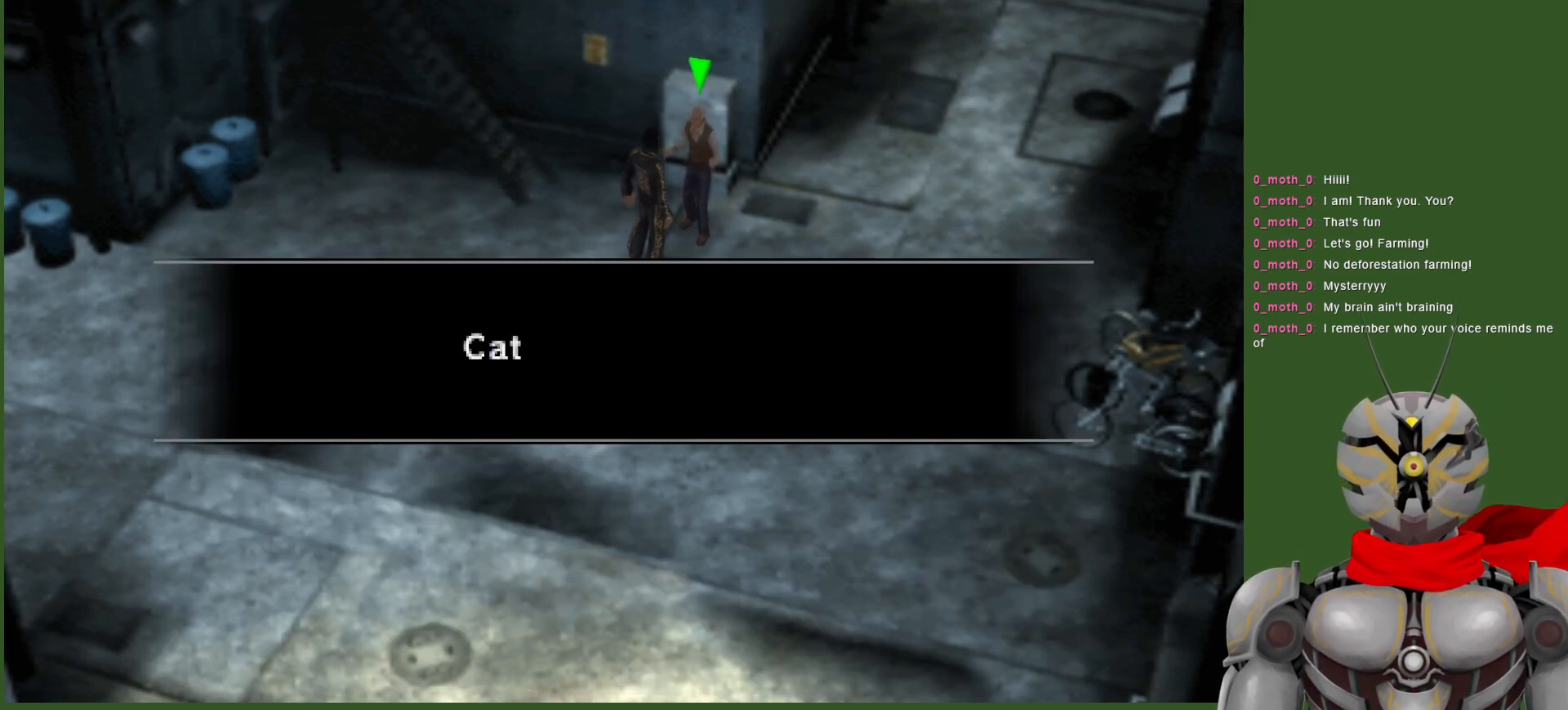
{"buttons": [], "left_stick": "center", "right_stick": "center", "events": [[217, "CIRCLE", "down"], [333, "CIRCLE", "up"]]}
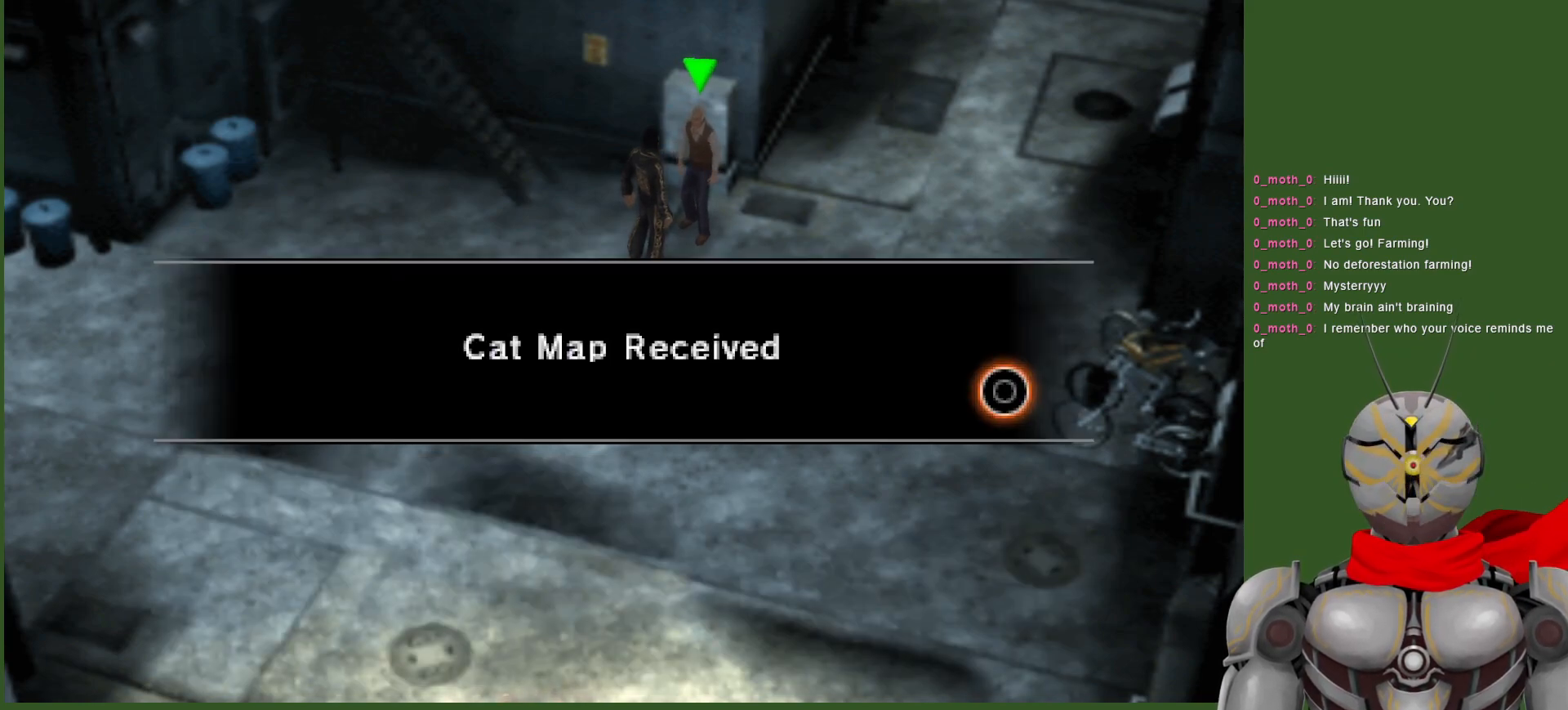
{"buttons": ["CIRCLE"], "left_stick": "center", "right_stick": "center", "events": [[433, "CIRCLE", "down"]]}
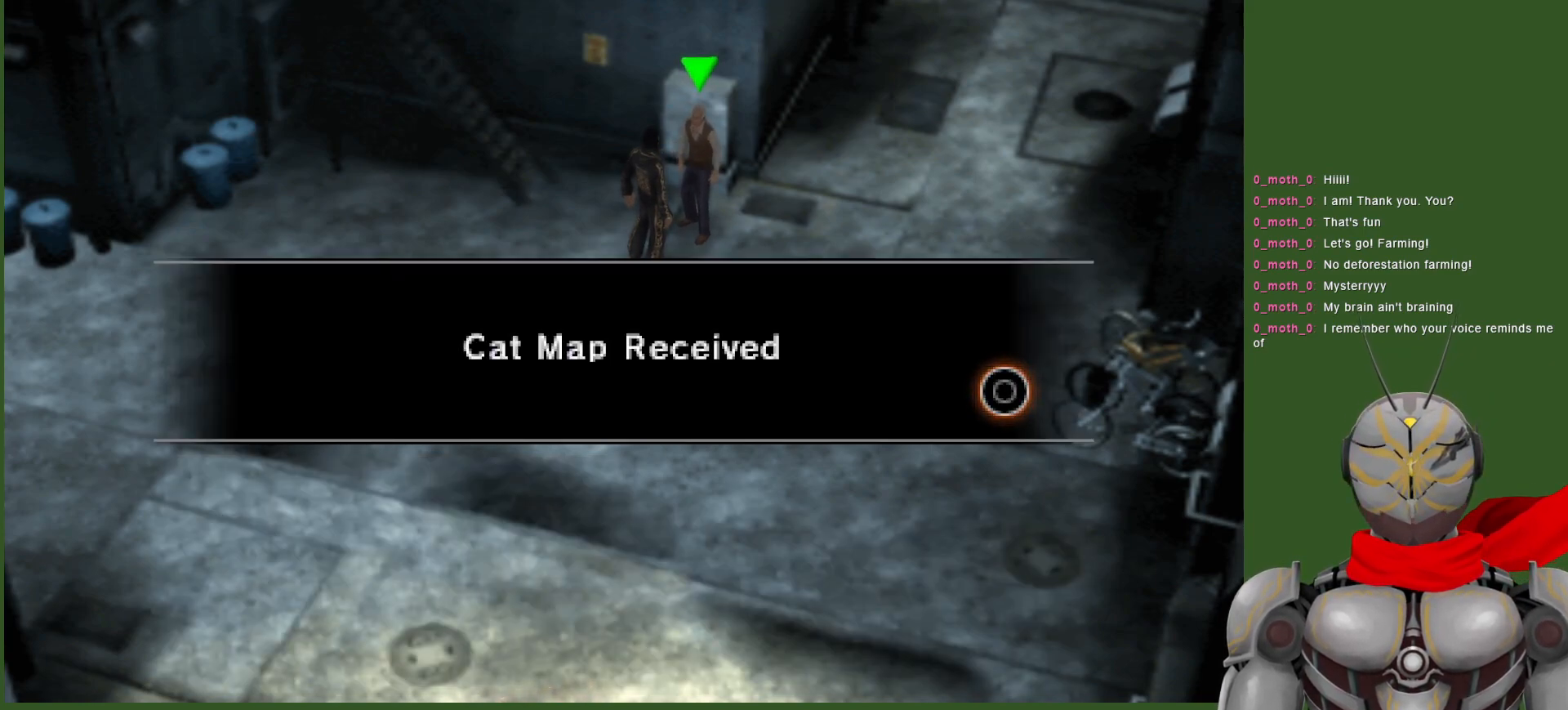
{"buttons": [], "left_stick": "center", "right_stick": "center", "events": [[33, "CIRCLE", "up"]]}
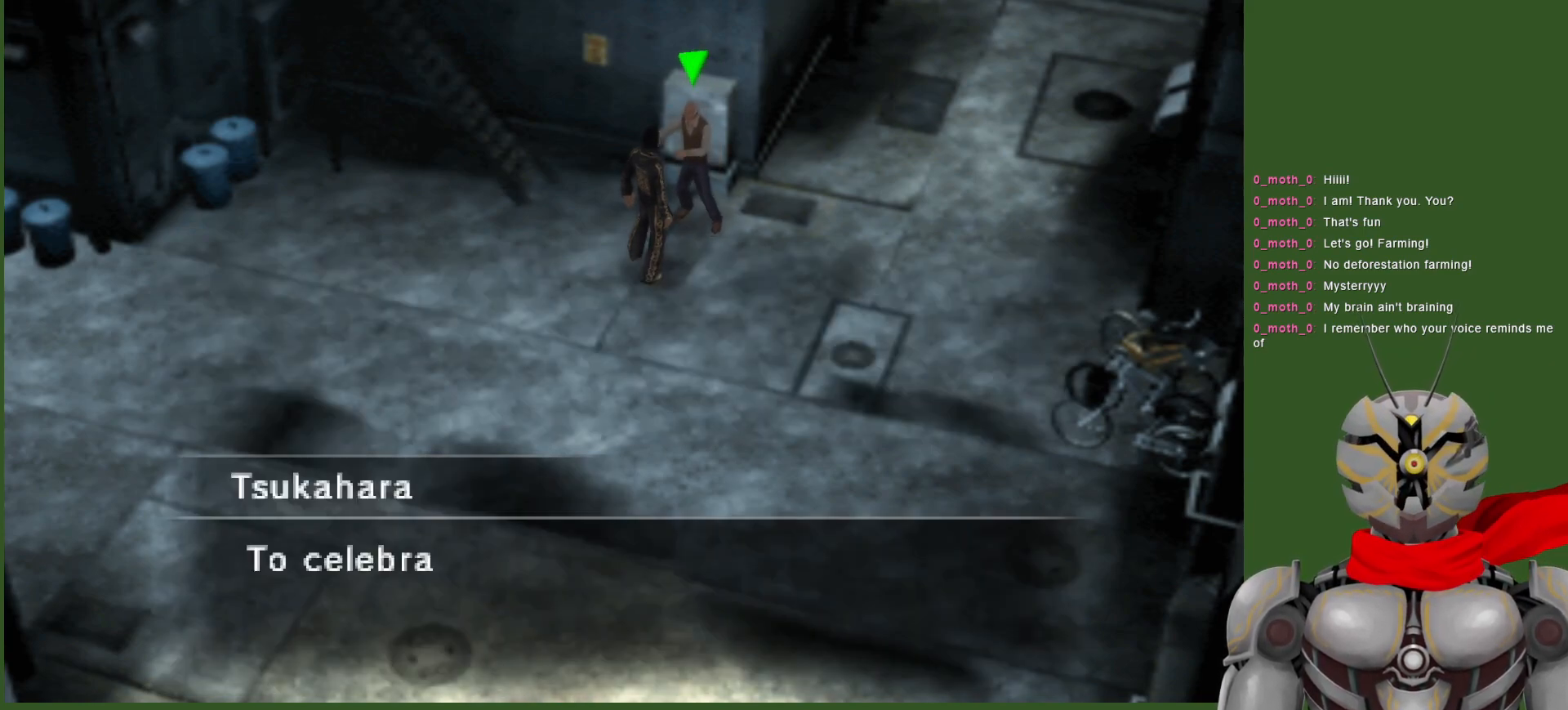
{"buttons": [], "left_stick": "center", "right_stick": "center", "events": [[83, "CIRCLE", "down"], [200, "CIRCLE", "up"]]}